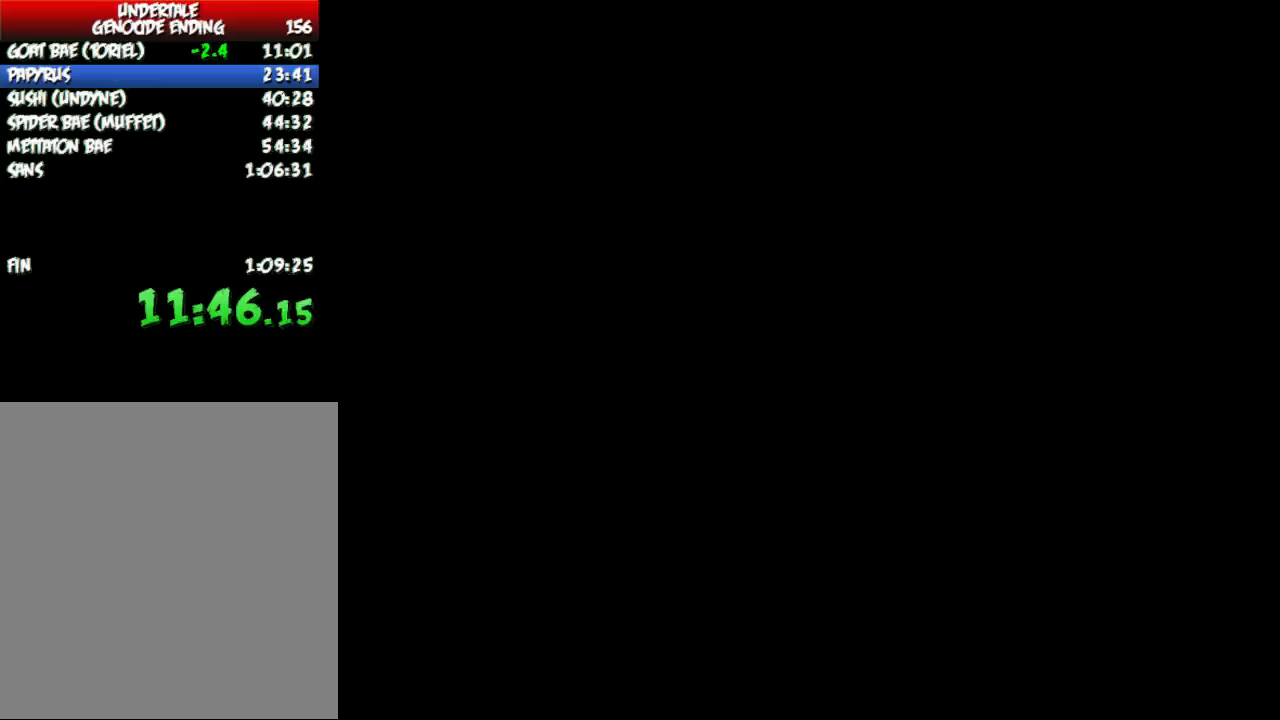
Gameplay with keyboard; each line is a JSON object with the keys held at the frame after it. "events" lists presses ("down") and releases ("up") of "c", "down", "escape", "left", "return", "right", "shift", "up", "x" and "z" between this image and that frame as [ms after this image, input, new state], when the widget could be followed in between. No other keys are recorded. Mouse input is not recorded.
{"keys": ["right"], "events": [[33, "down", "down"], [67, "down", "up"], [200, "down", "down"], [234, "down", "up"]]}
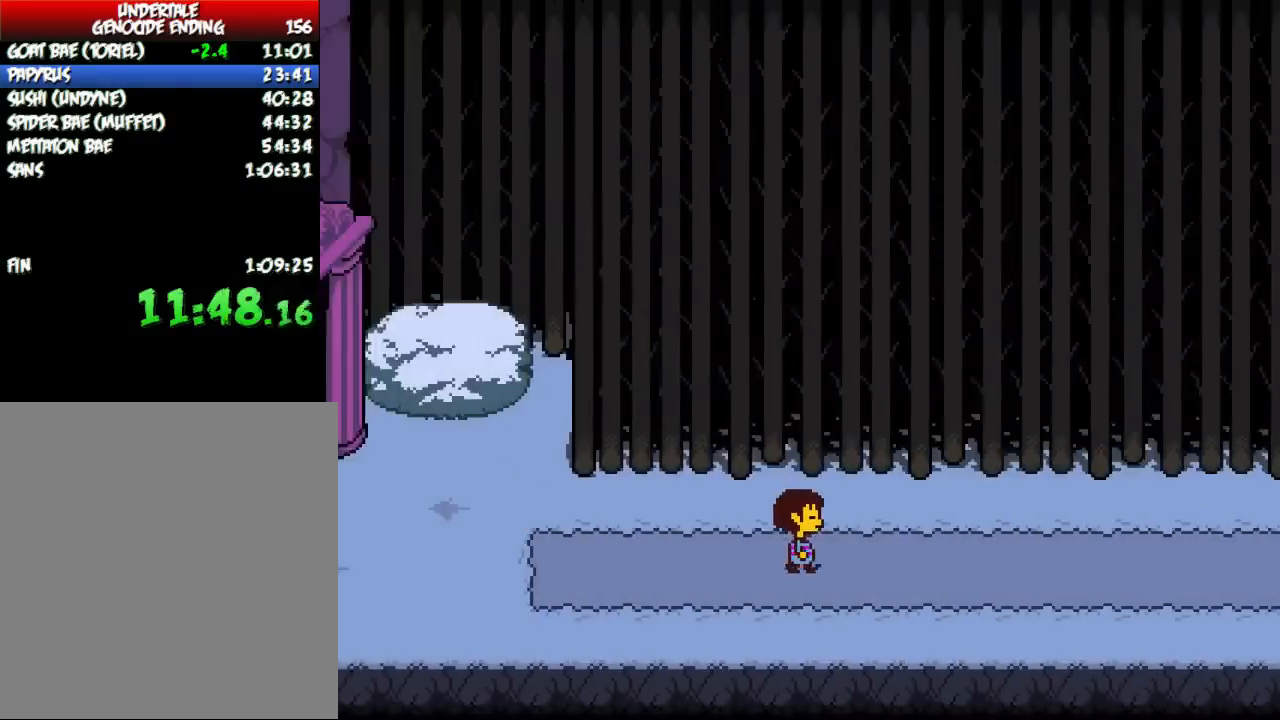
{"keys": ["right"], "events": []}
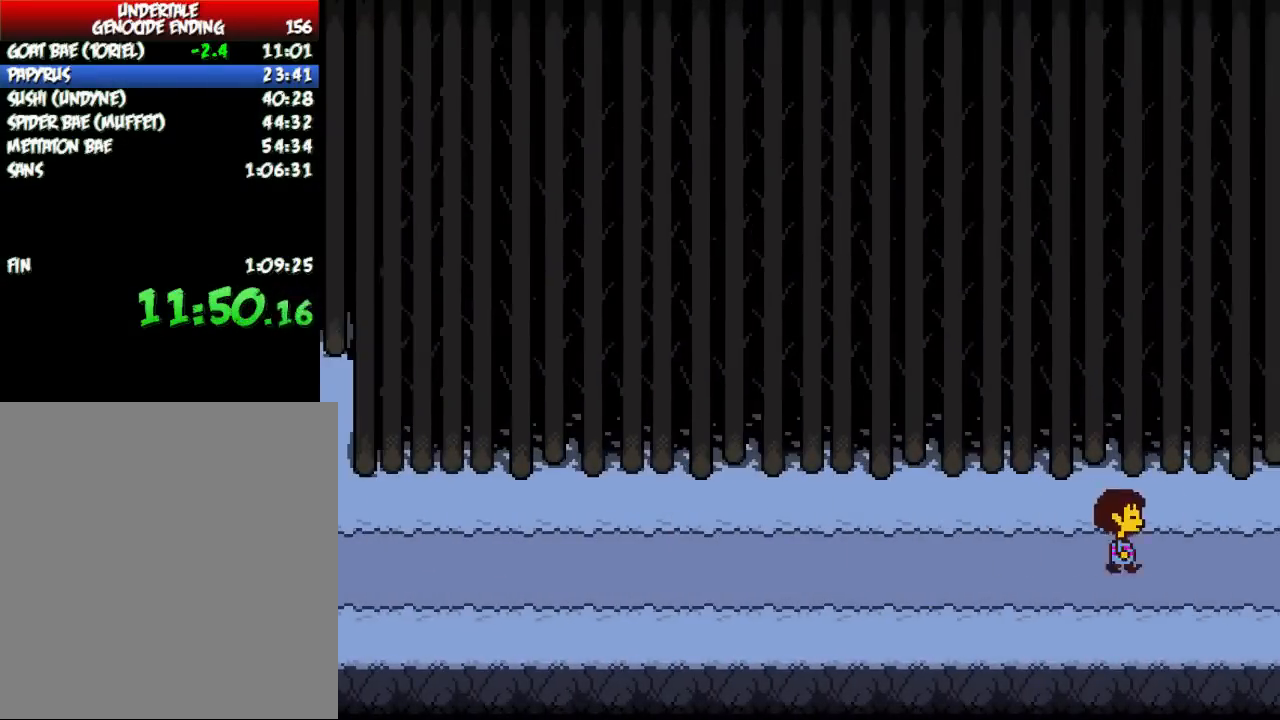
{"keys": ["right"], "events": []}
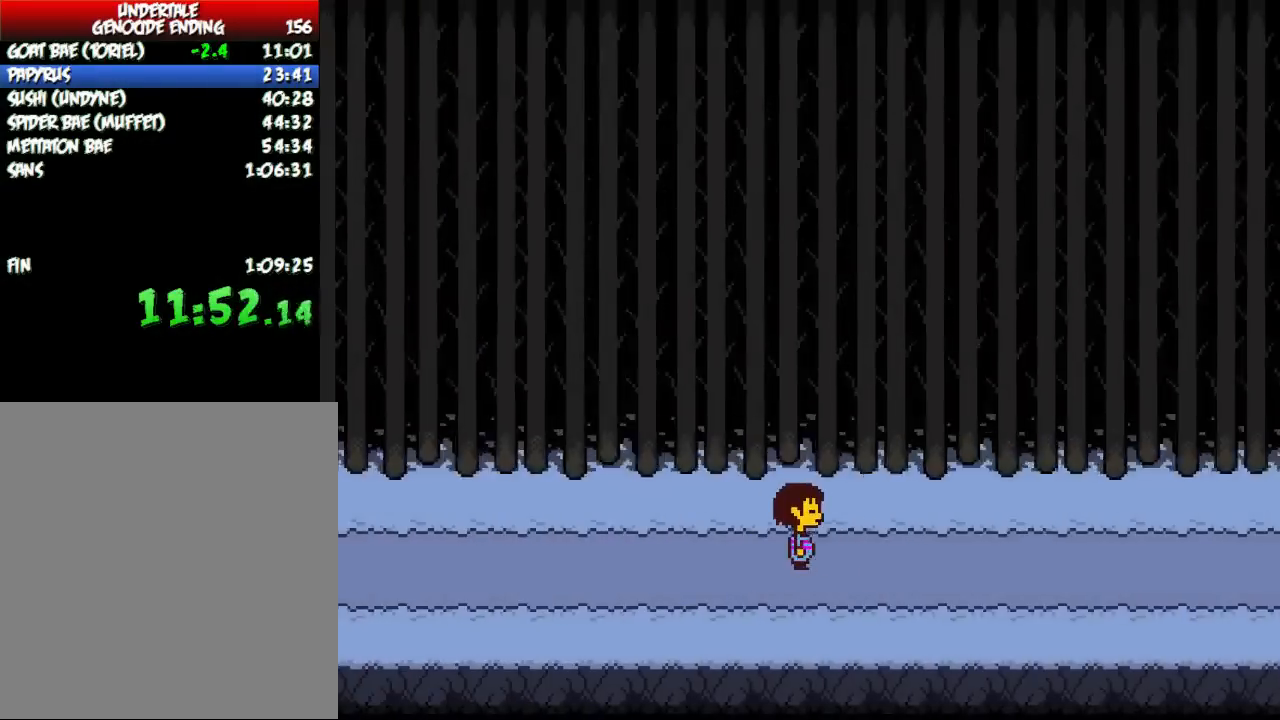
{"keys": ["right"], "events": []}